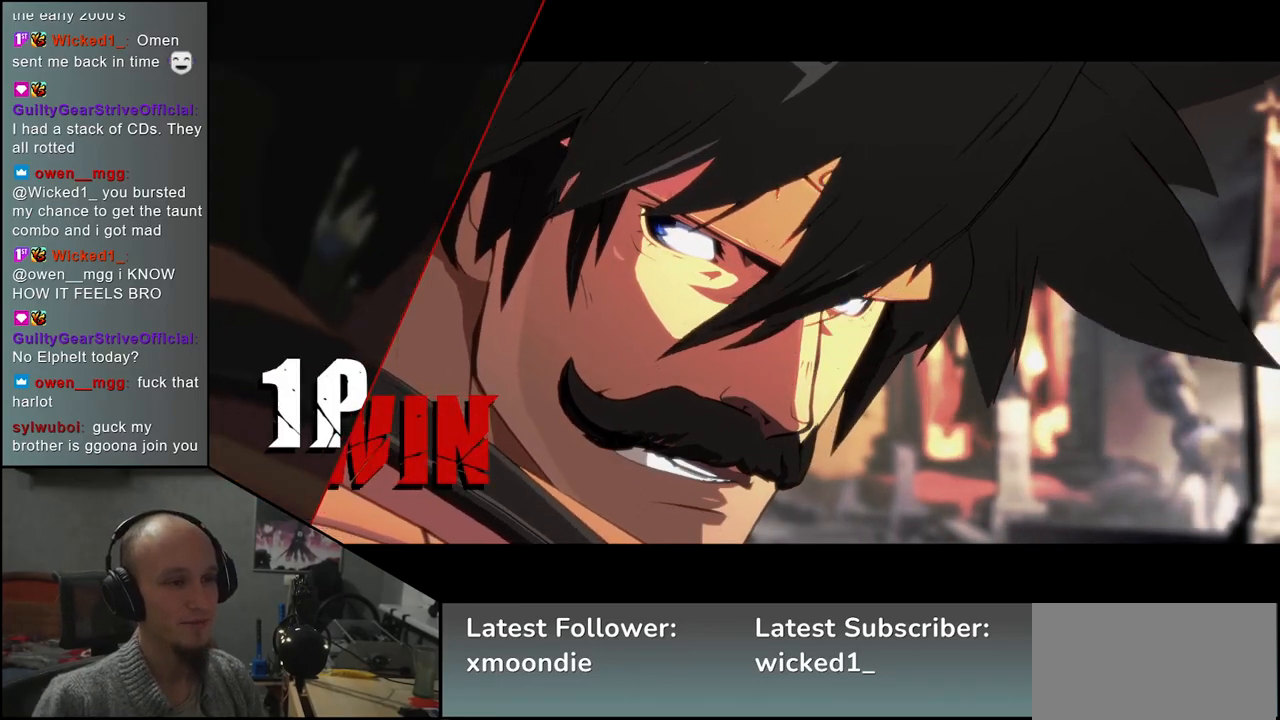
Gameplay with a controller (arcade stick); each line is a JSON object with the inputs held at the frame after it. "events" lists button and stick changes between this image and that frame as [ms after this image, input, new state], when the widget could be followed in between. Not read: L3 R3.
{"buttons": ["L1"], "left_stick": "center", "events": [[450, "L1", "down"]]}
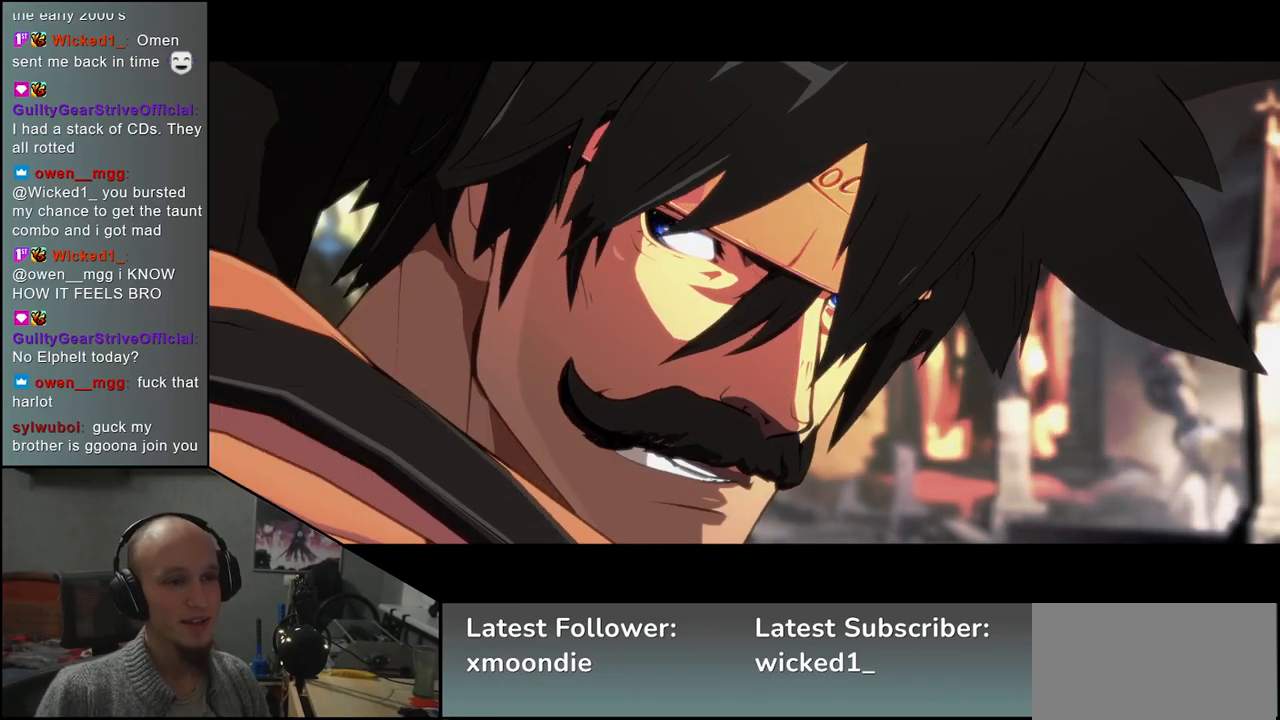
{"buttons": [], "left_stick": "center", "events": [[67, "L1", "up"]]}
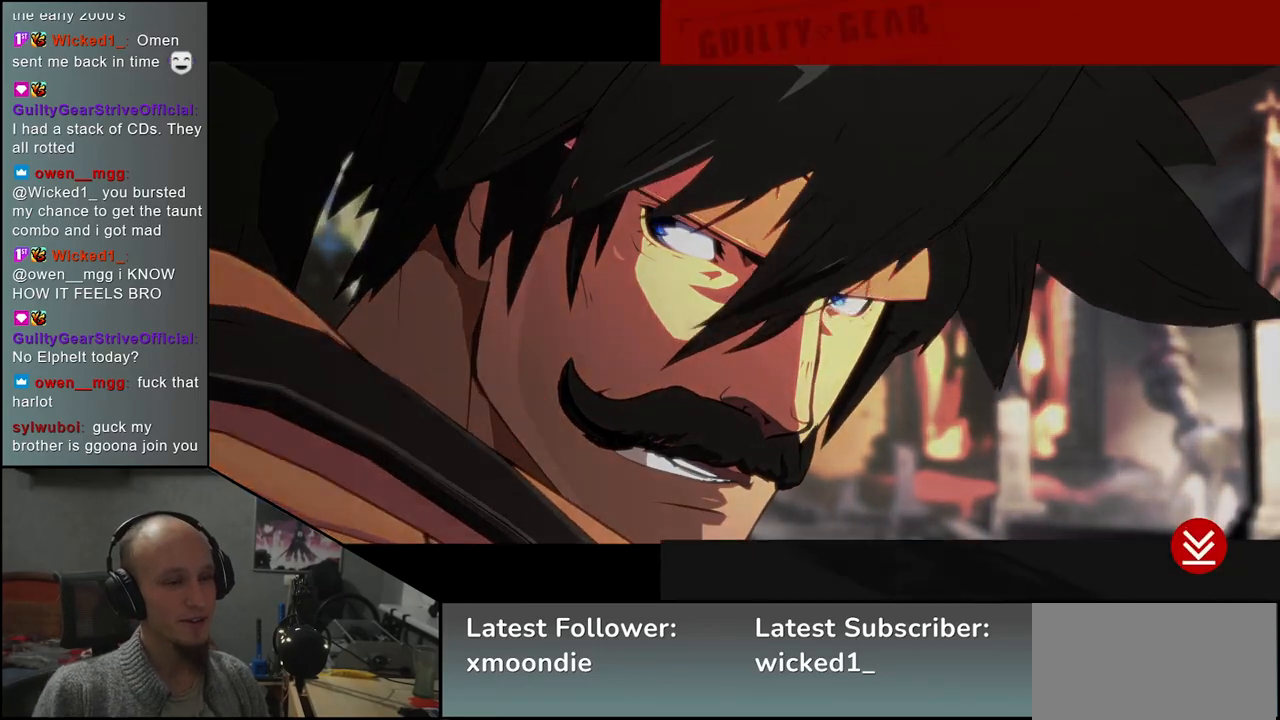
{"buttons": [], "left_stick": "center", "events": [[250, "L1", "down"], [333, "L1", "up"]]}
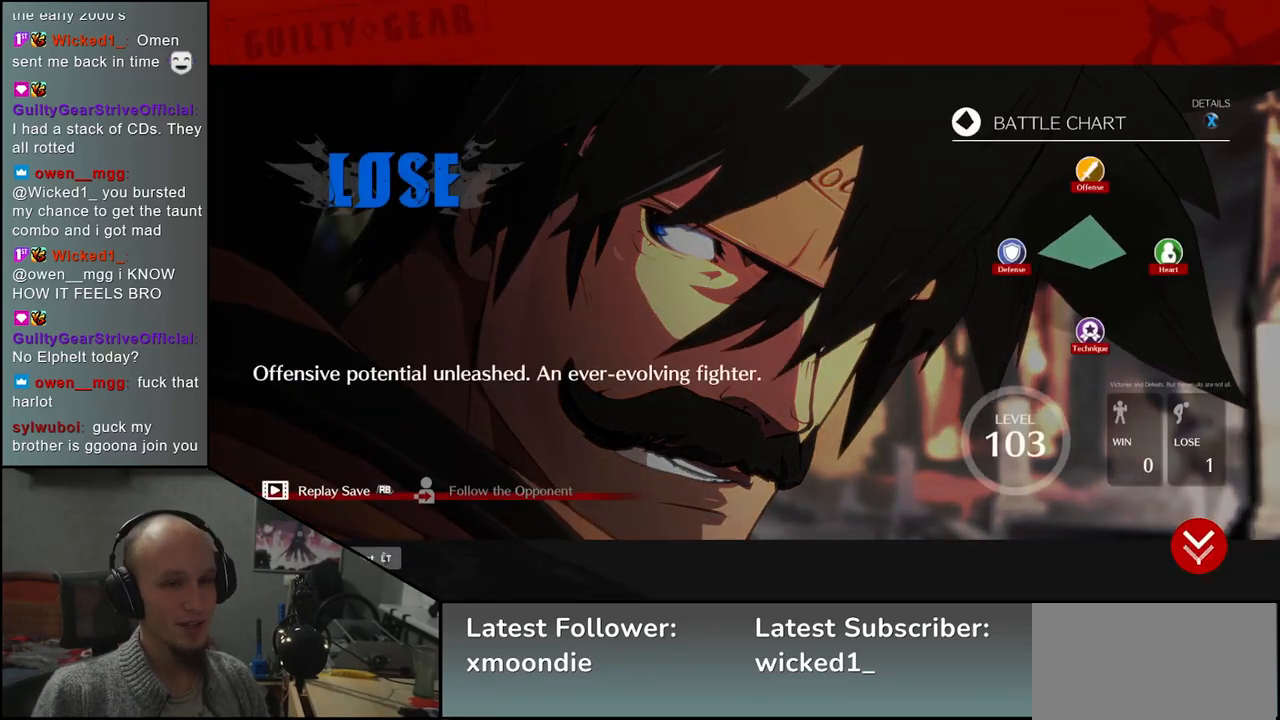
{"buttons": [], "left_stick": "center", "events": [[250, "L1", "down"], [317, "L1", "up"]]}
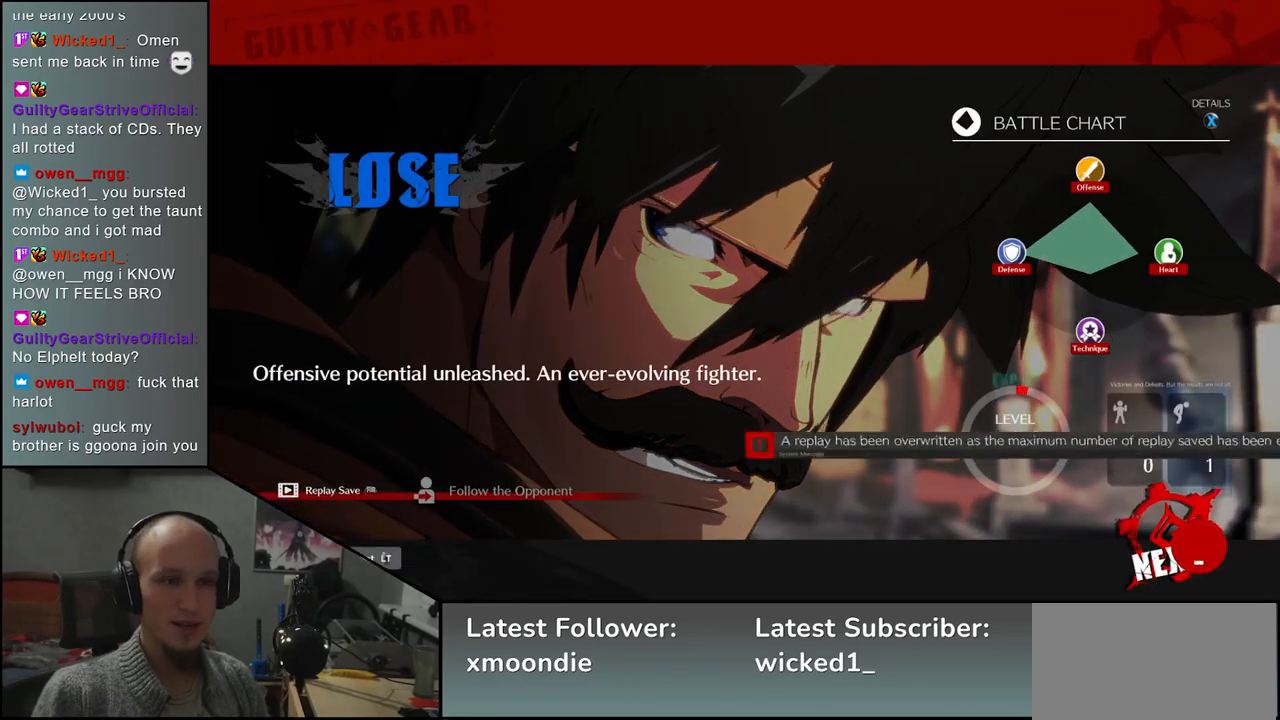
{"buttons": [], "left_stick": "center", "events": [[250, "L1", "down"], [300, "L1", "up"]]}
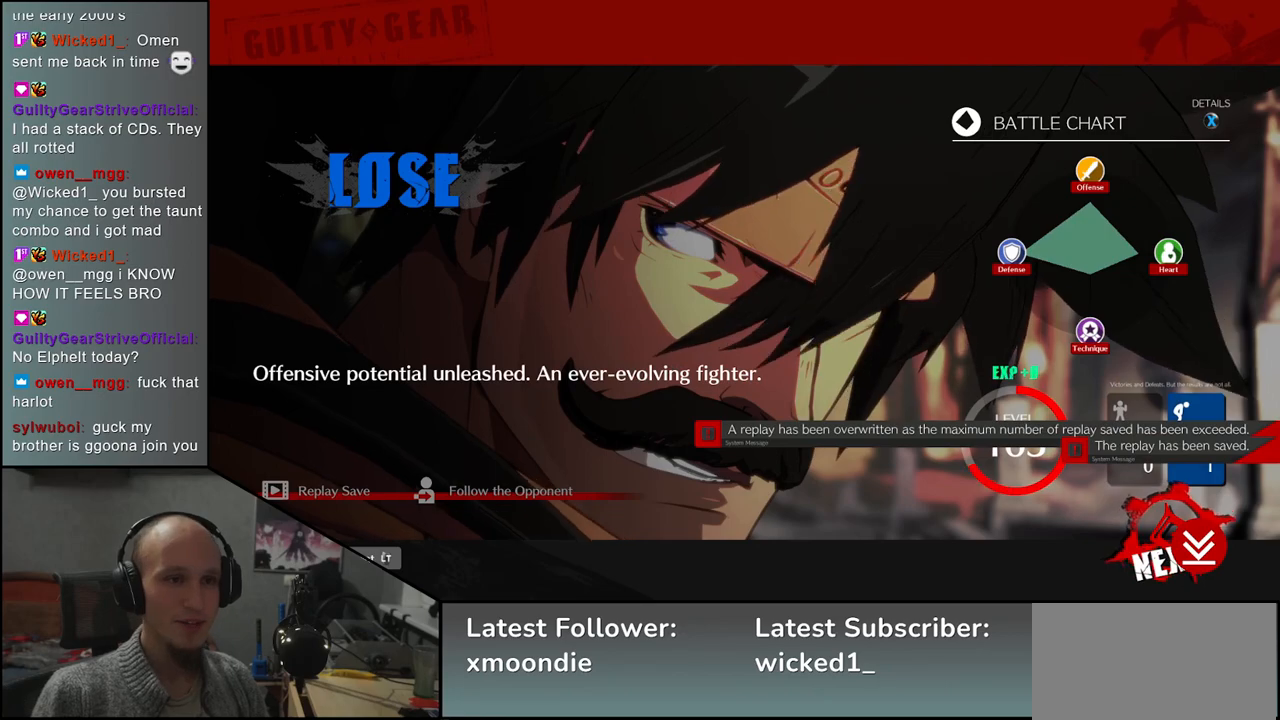
{"buttons": [], "left_stick": "center", "events": [[350, "L1", "down"], [433, "L1", "up"]]}
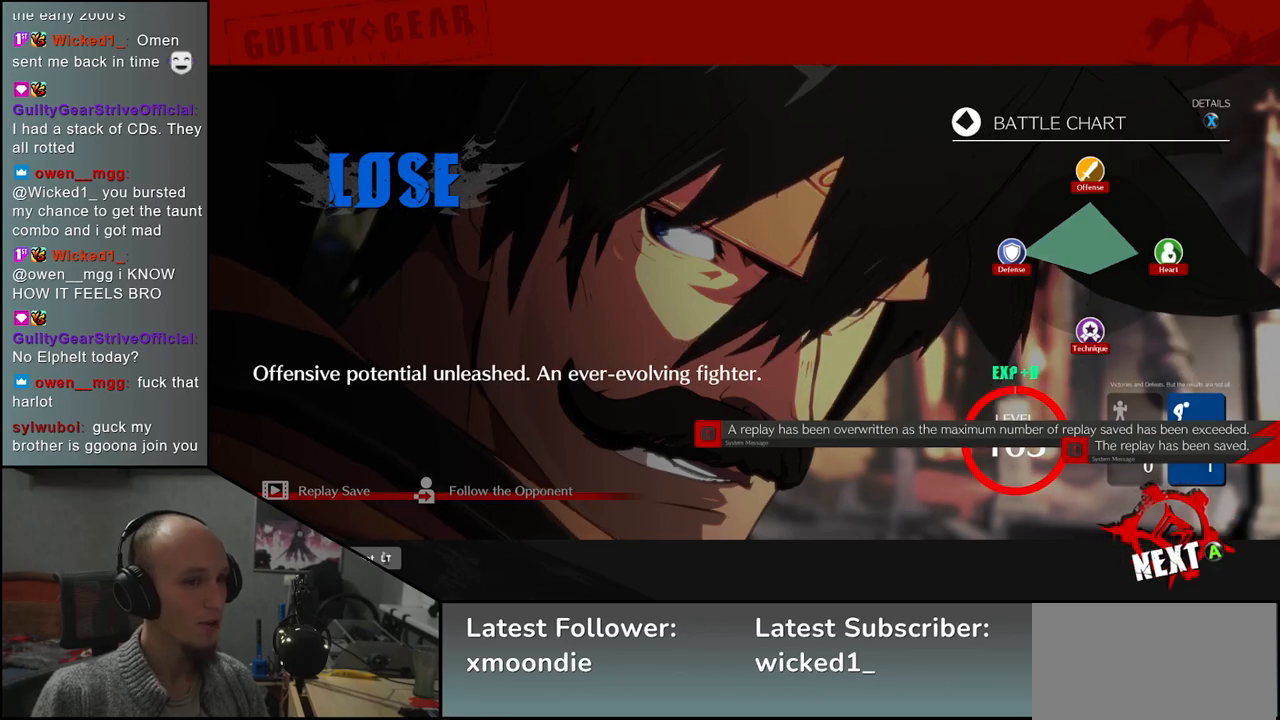
{"buttons": [], "left_stick": "center", "events": []}
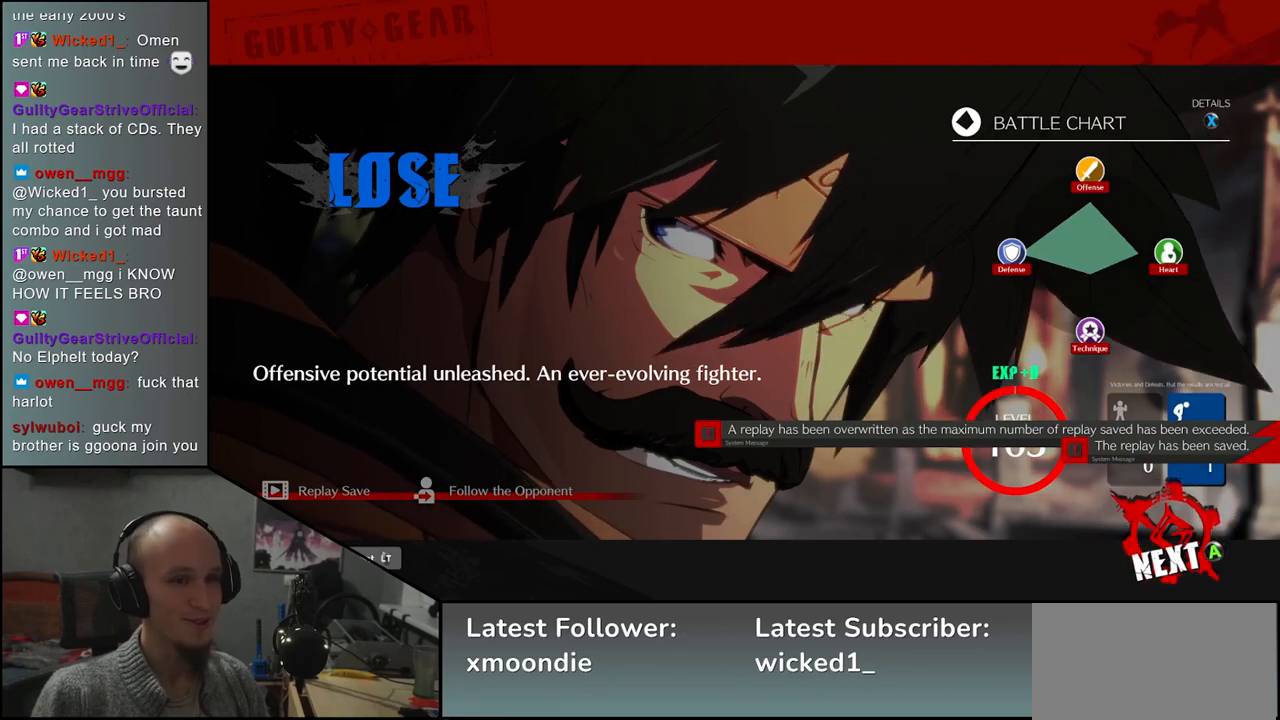
{"buttons": ["L1"], "left_stick": "center", "events": [[433, "L1", "down"]]}
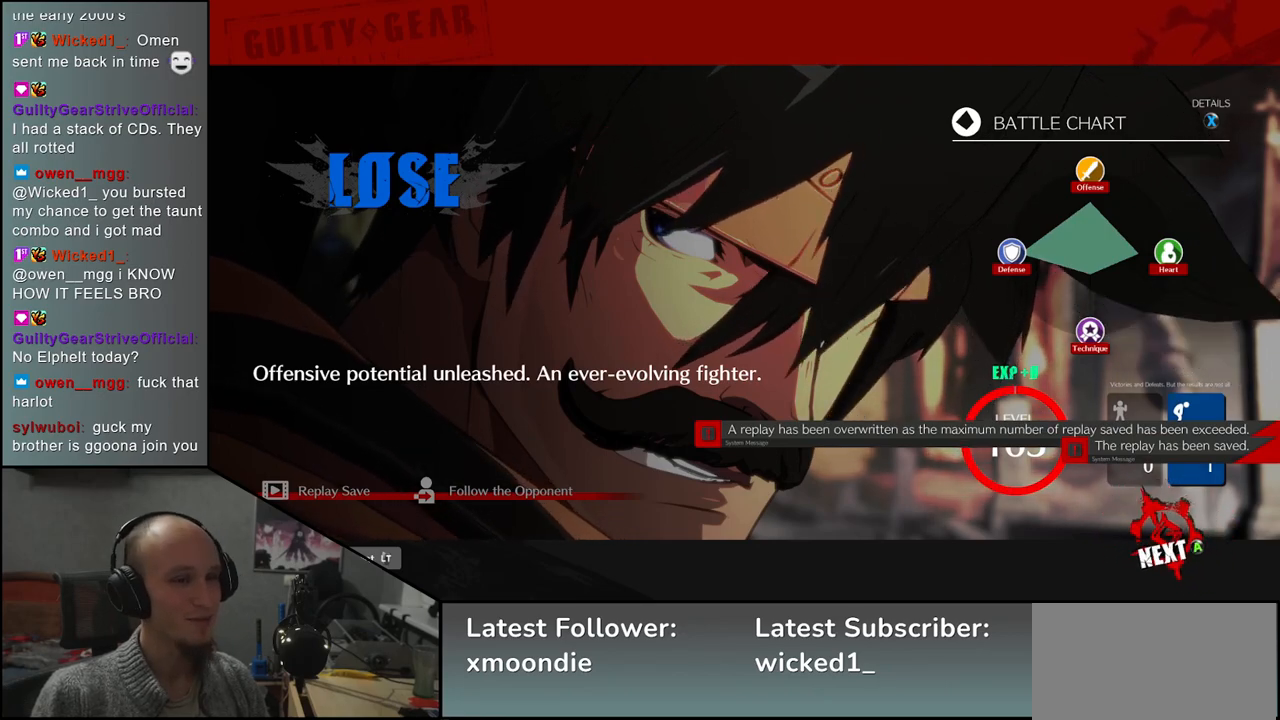
{"buttons": [], "left_stick": "center", "events": [[17, "L1", "up"]]}